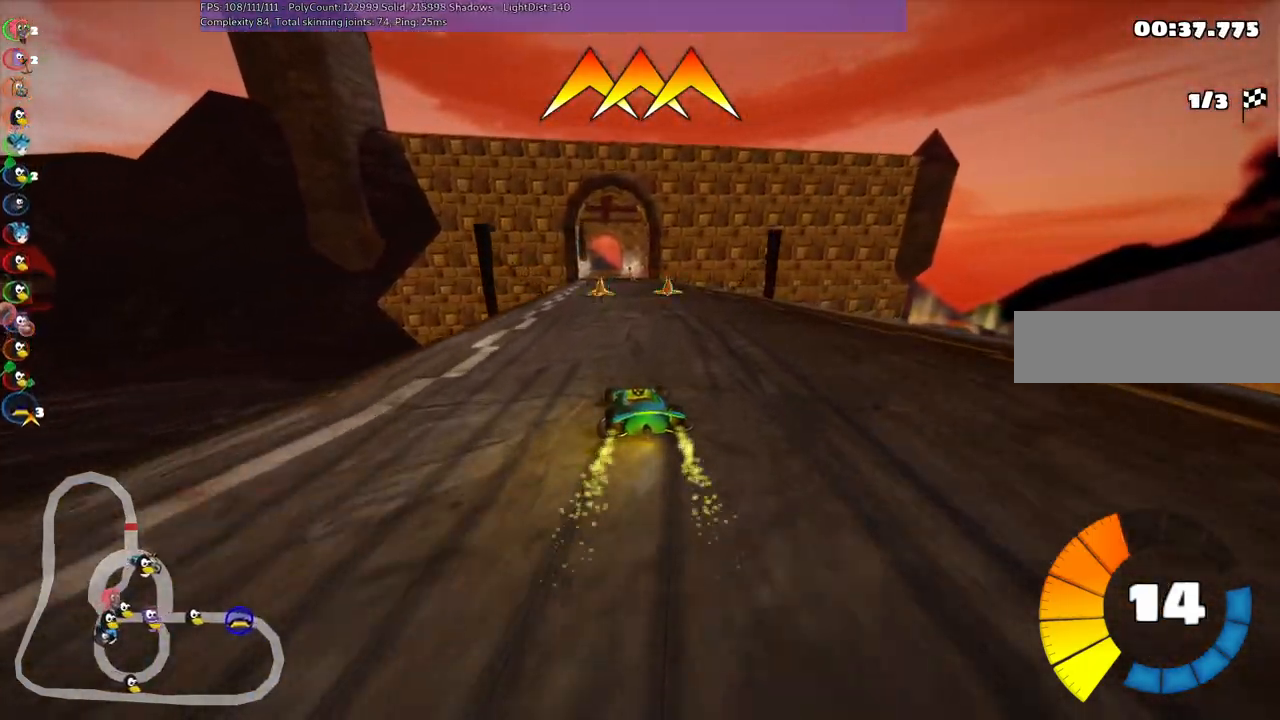
Gameplay with keyboard; each line is a JSON object with the keys held at the frame after it. "events" lists presses ("down") and releases ("up") of ".", "/", "alt_r", "b", "c", "comma", "ctrl_r", "d", "down", "f", "g", "h", "j", "k", "l", "left", "m", "n", "quote", "return", "right", "semicolon", "shift_r", "space", "super", "up" and "v" between this image and that frame as [ms after this image, input, new state], when the widget could be followed in between. No other keys are recorded. Mouse input is not recorded.
{"keys": ["m", "right", "up"], "events": []}
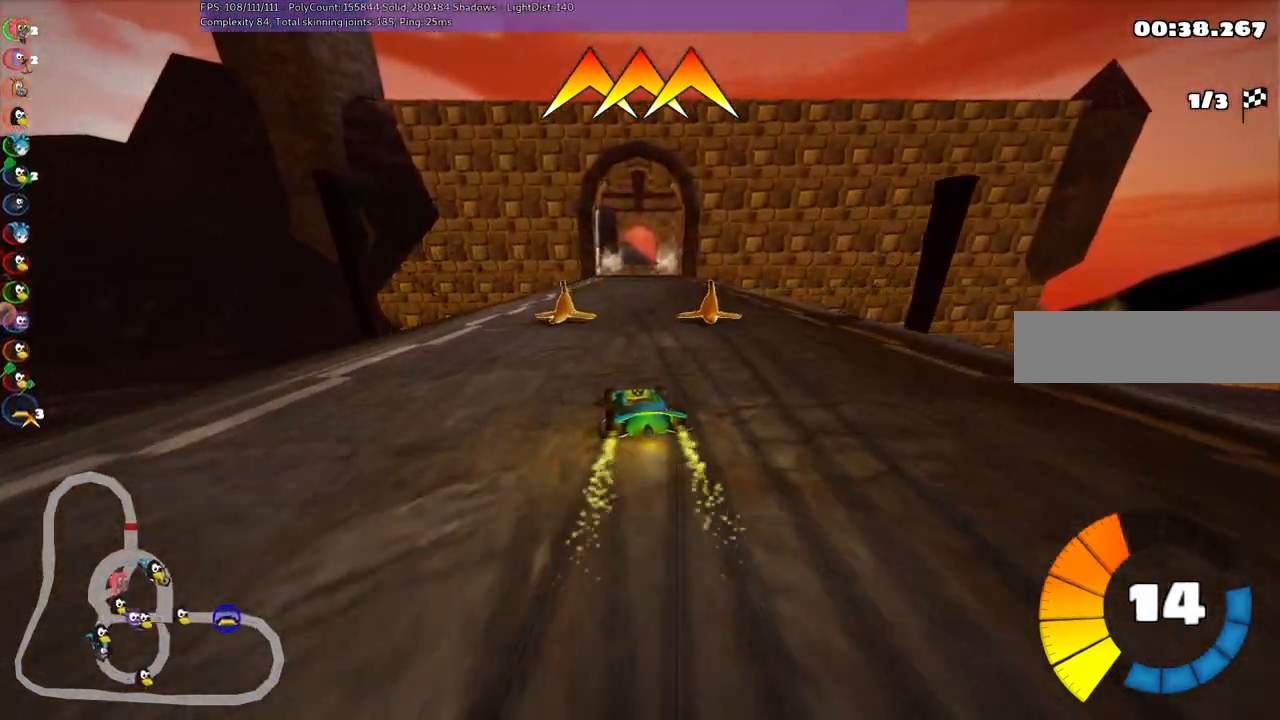
{"keys": ["m", "right", "up"], "events": []}
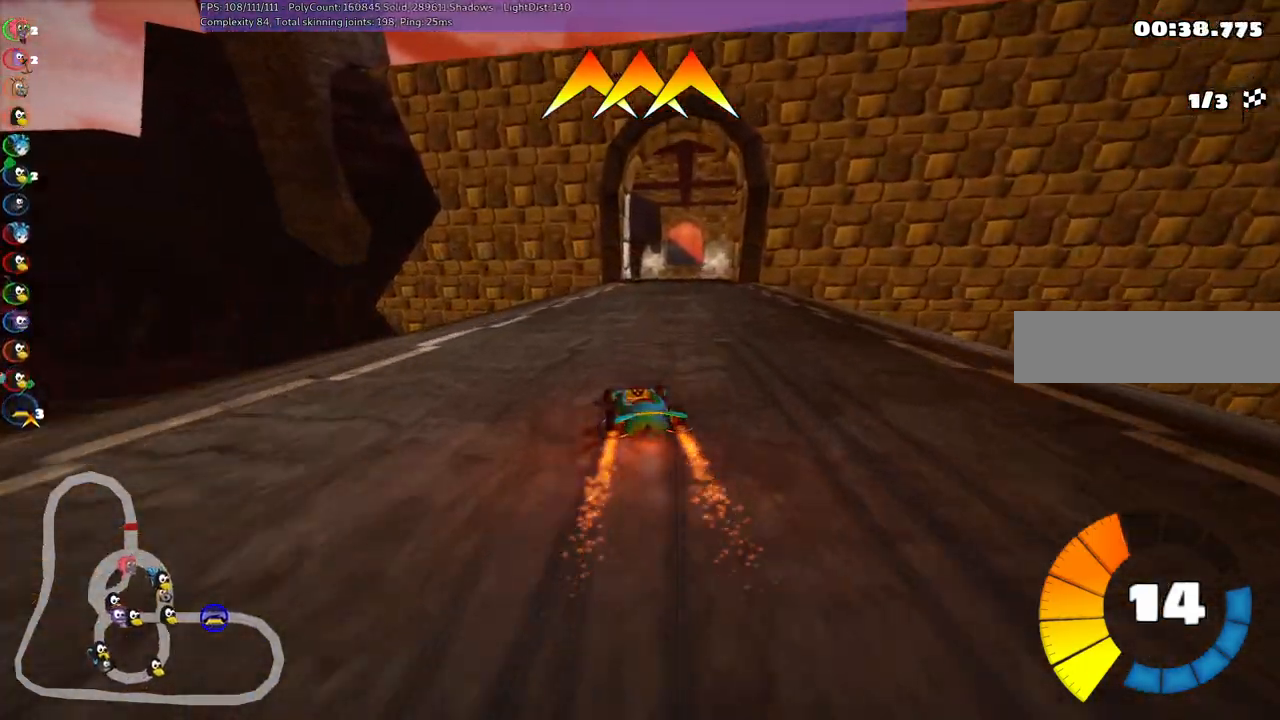
{"keys": ["right", "up"], "events": [[67, "m", "up"], [167, "right", "up"], [500, "right", "down"]]}
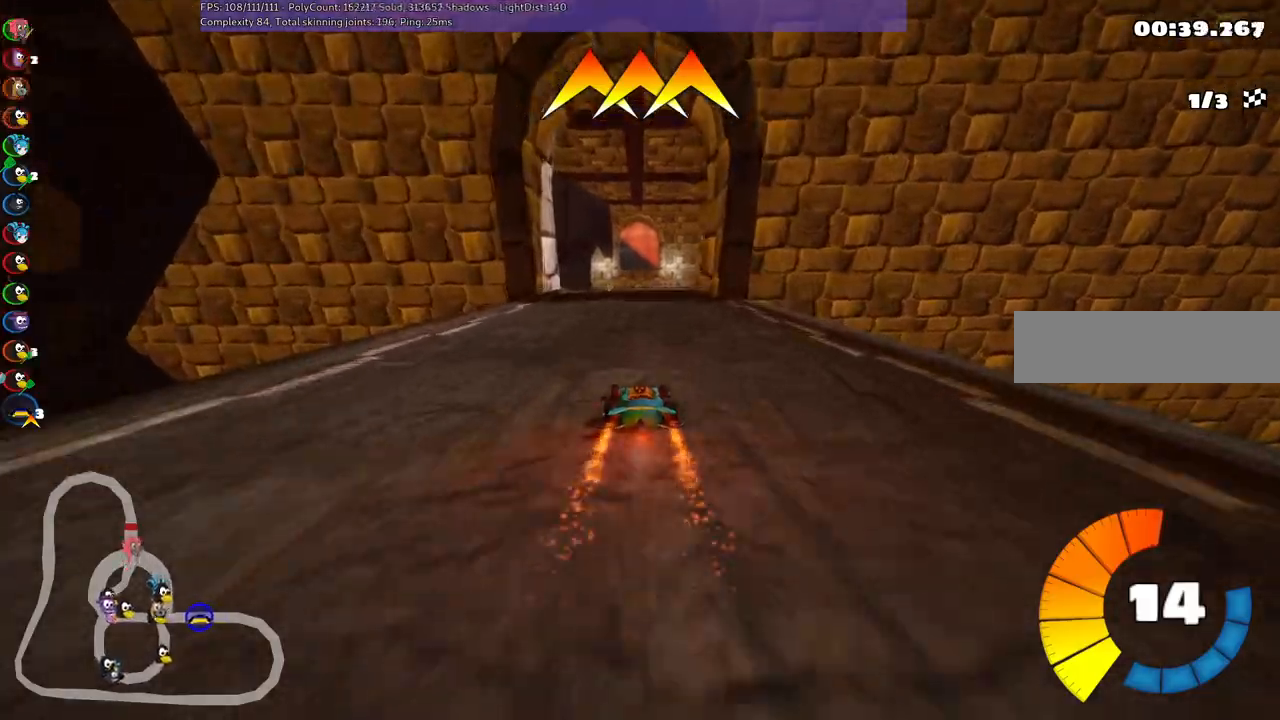
{"keys": ["down"], "events": [[100, "right", "up"], [233, "up", "up"], [333, "down", "down"]]}
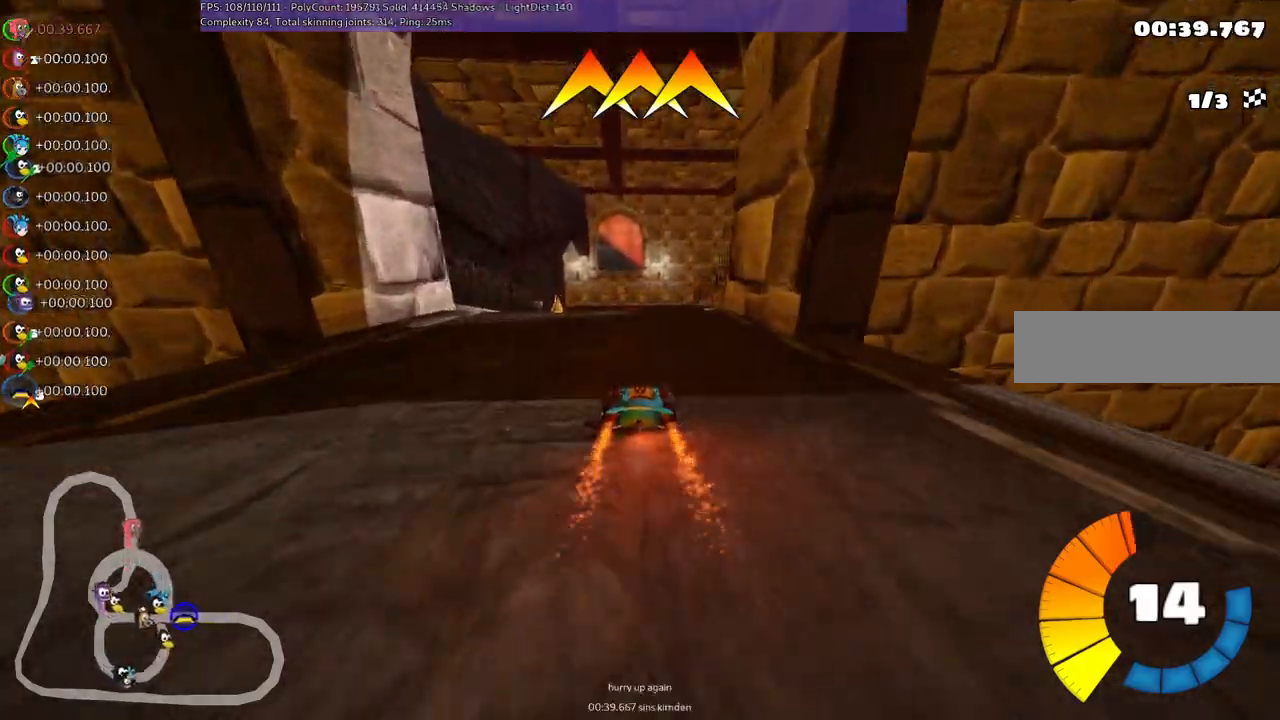
{"keys": [], "events": [[117, "left", "down"], [150, "down", "up"], [250, "left", "up"]]}
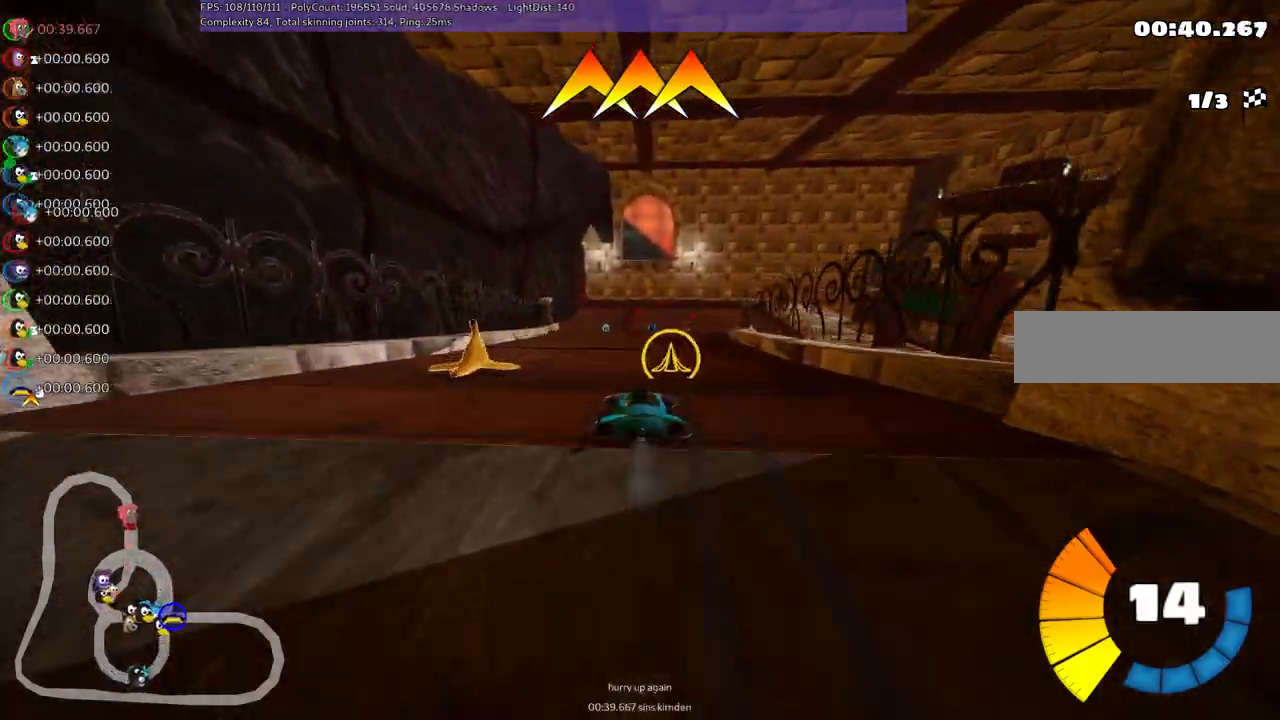
{"keys": ["m", "right", "up"], "events": [[17, "up", "down"], [33, "left", "down"], [267, "left", "up"], [467, "m", "down"], [467, "right", "down"]]}
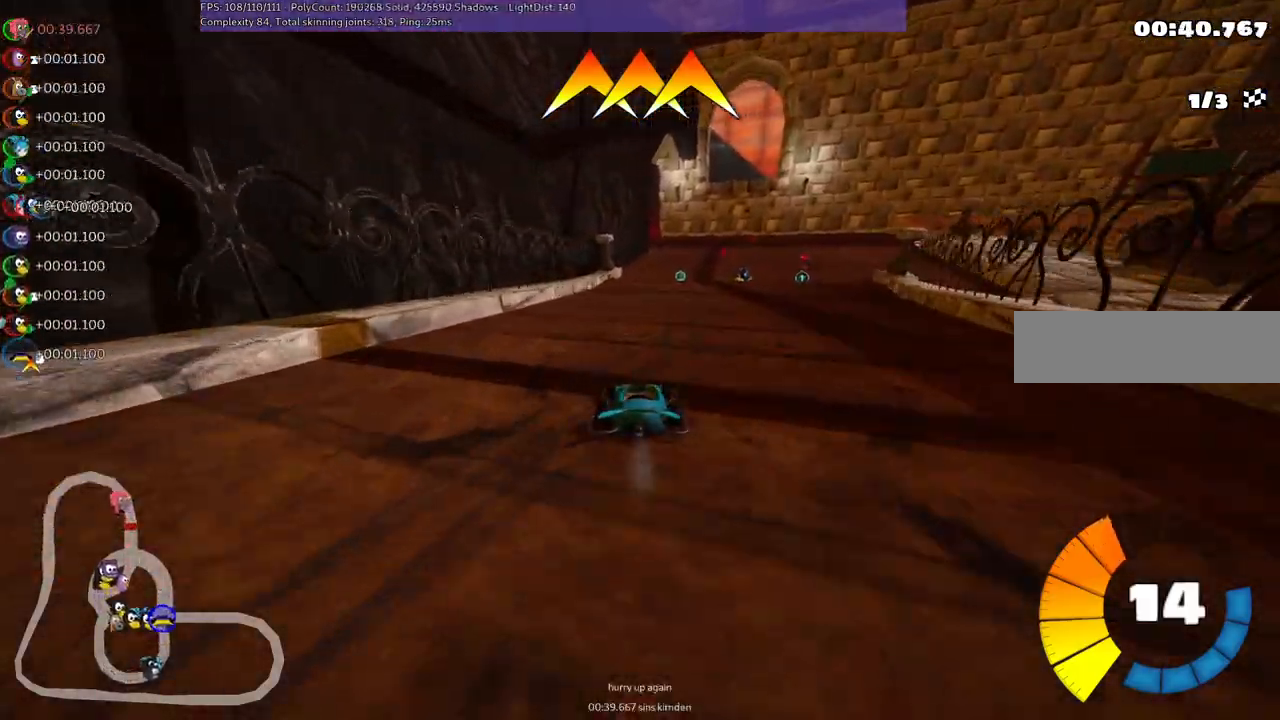
{"keys": ["left", "m", "up"], "events": [[50, "left", "down"], [100, "right", "up"], [200, "right", "down"], [250, "left", "up"], [433, "left", "down"], [433, "right", "up"]]}
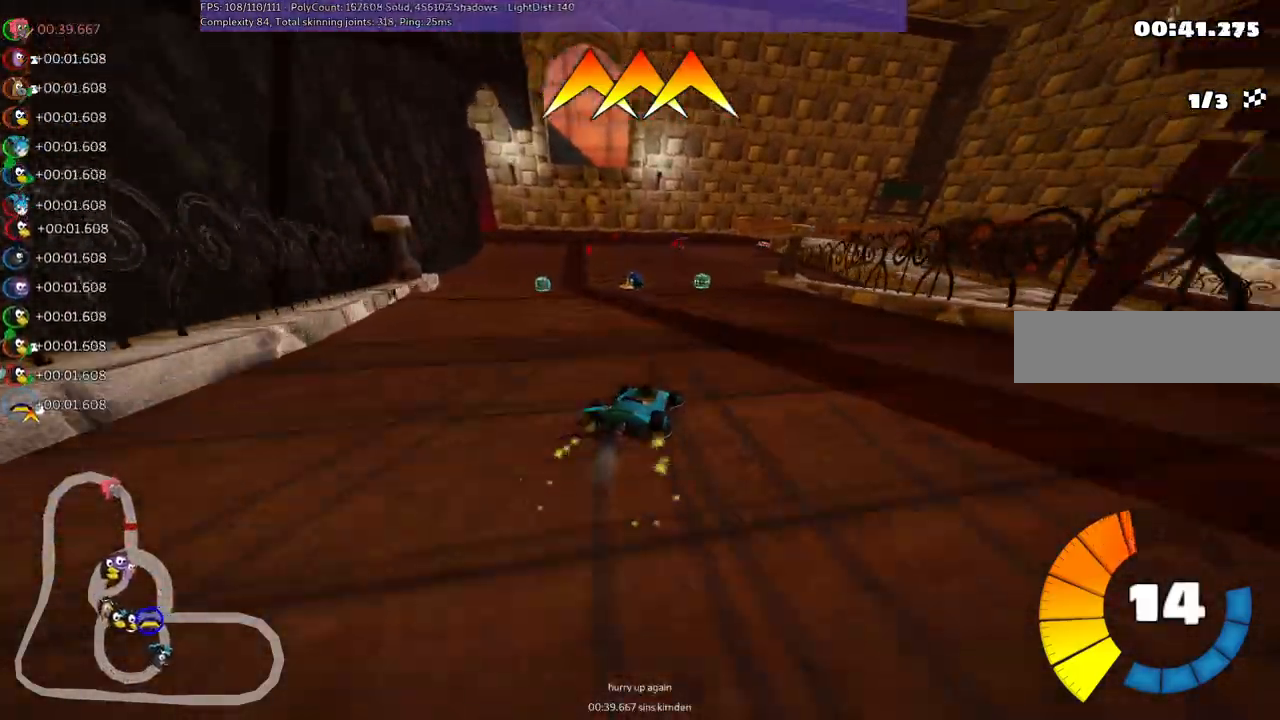
{"keys": ["left", "m", "up"], "events": [[217, "right", "down"], [317, "right", "up"]]}
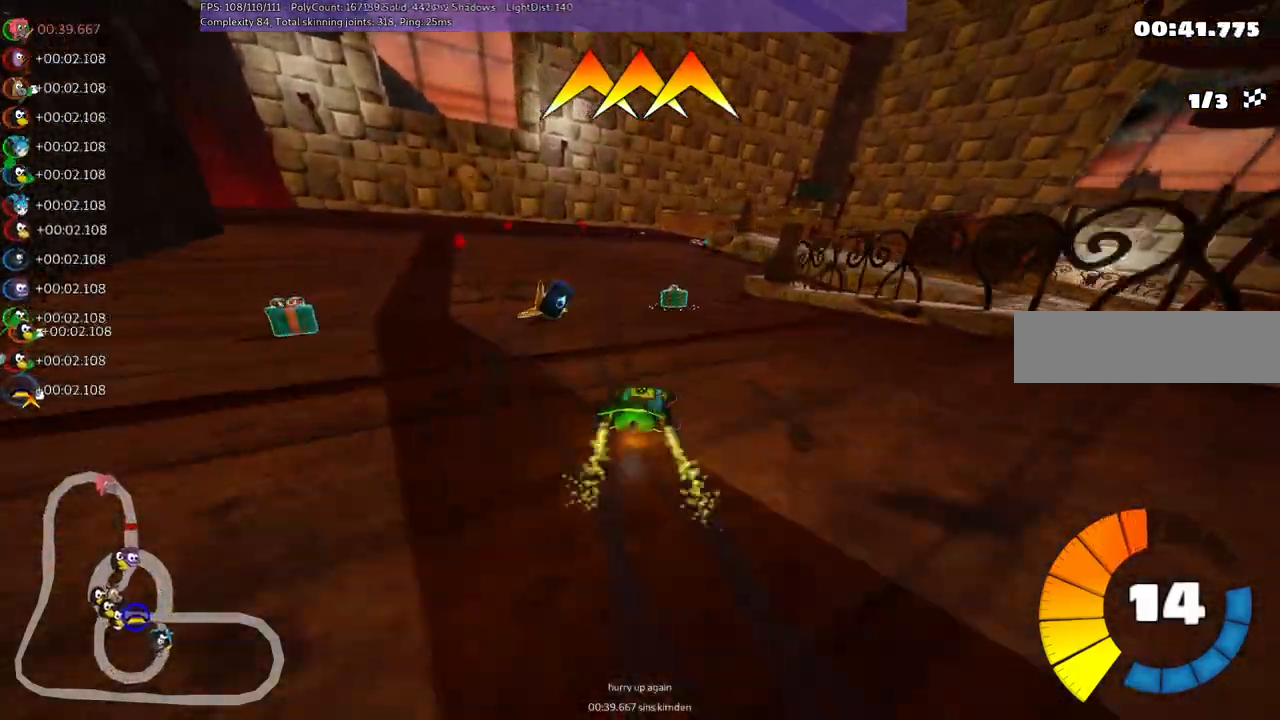
{"keys": ["up"], "events": [[183, "m", "up"], [433, "left", "up"]]}
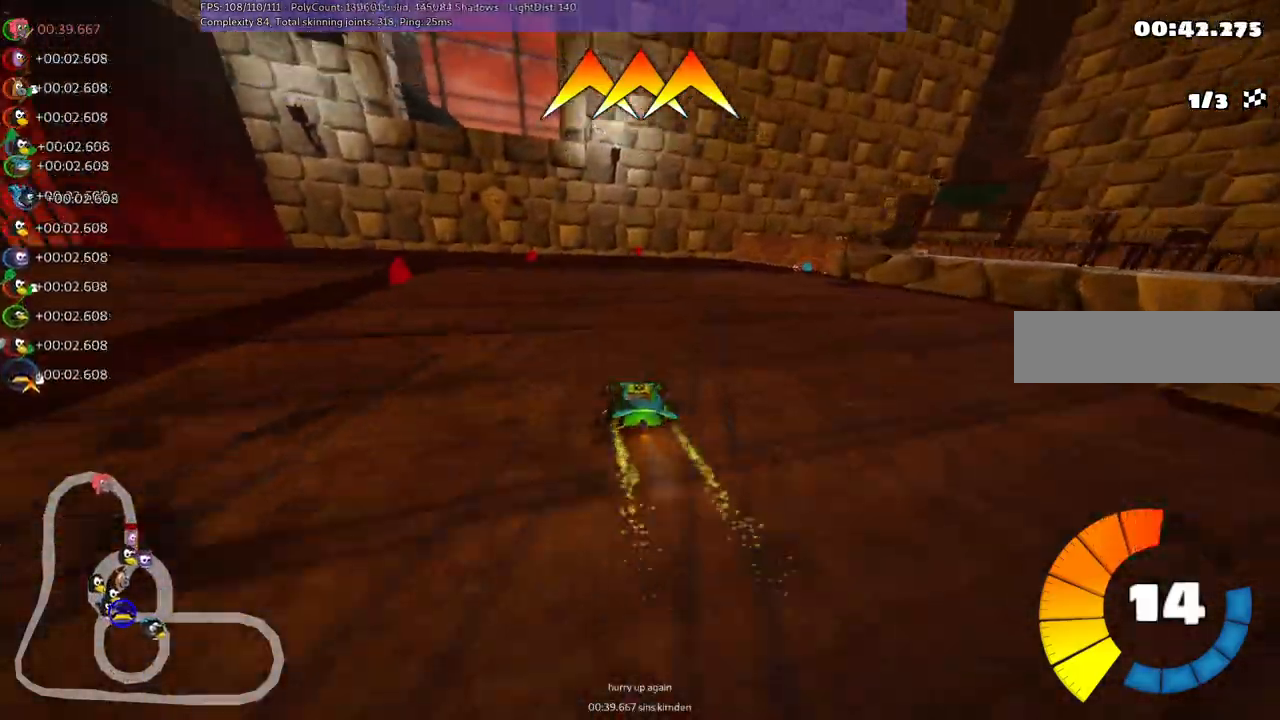
{"keys": ["m", "right", "up"], "events": [[67, "right", "down"], [117, "m", "down"]]}
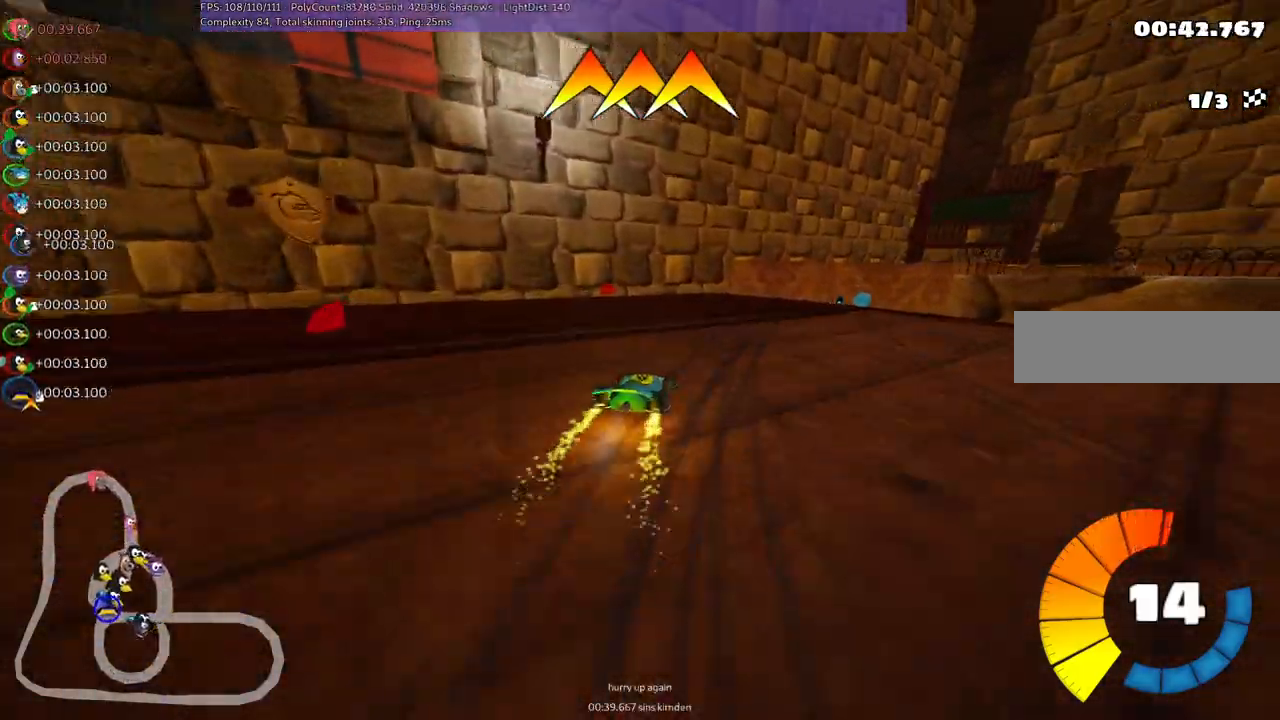
{"keys": ["m", "right", "up"], "events": [[33, "left", "down"], [33, "right", "up"], [133, "right", "down"], [233, "left", "up"]]}
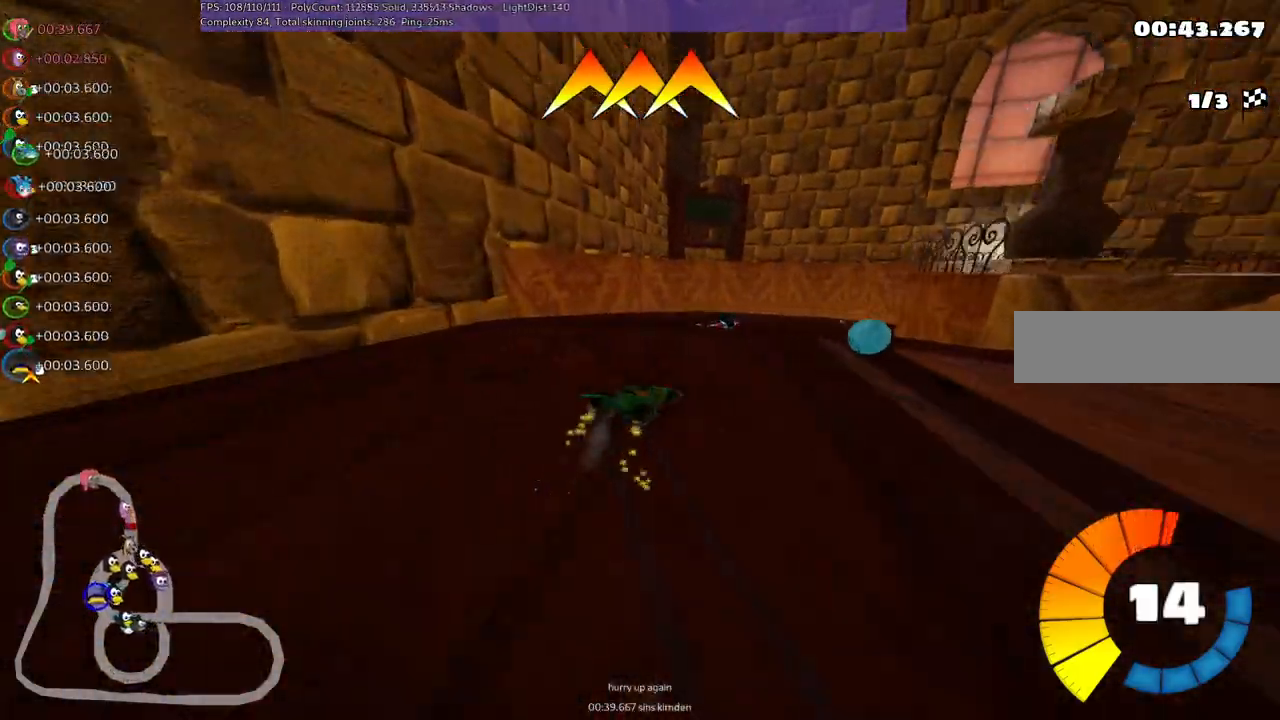
{"keys": ["m", "right", "up"], "events": []}
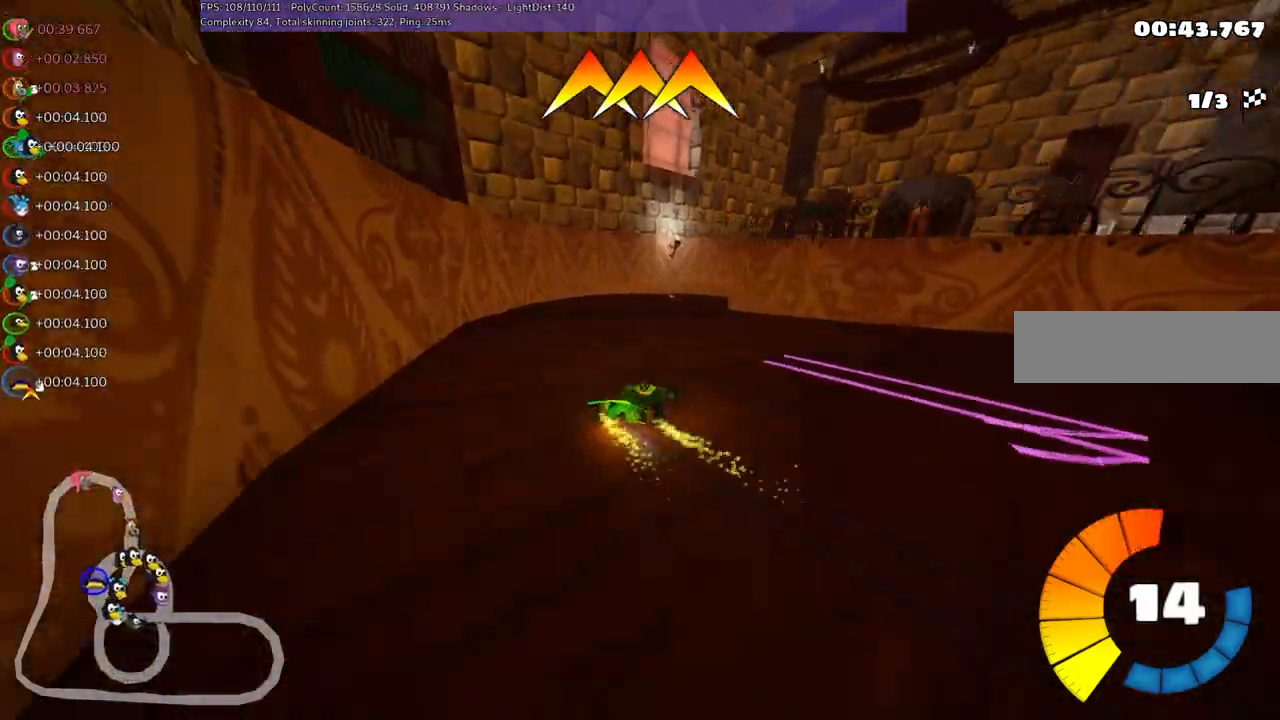
{"keys": ["left", "m"], "events": [[33, "up", "up"], [467, "right", "up"], [500, "left", "down"]]}
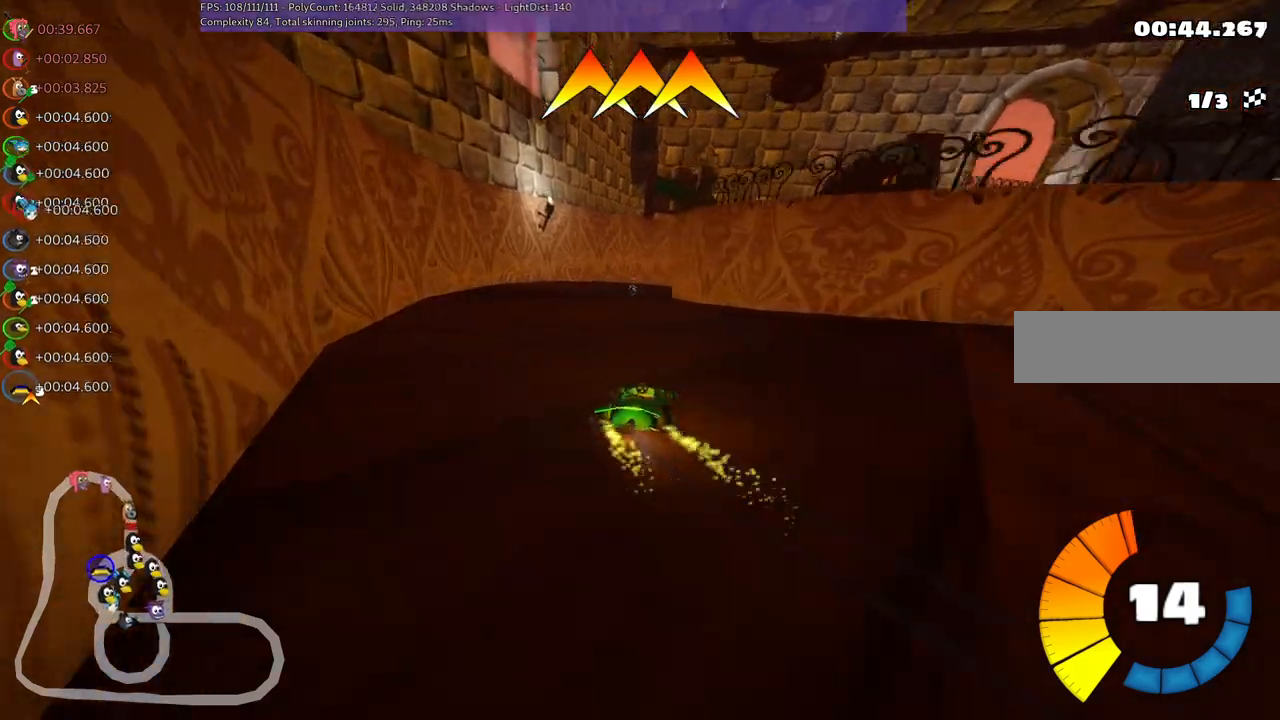
{"keys": ["left", "m", "right"], "events": [[483, "right", "down"]]}
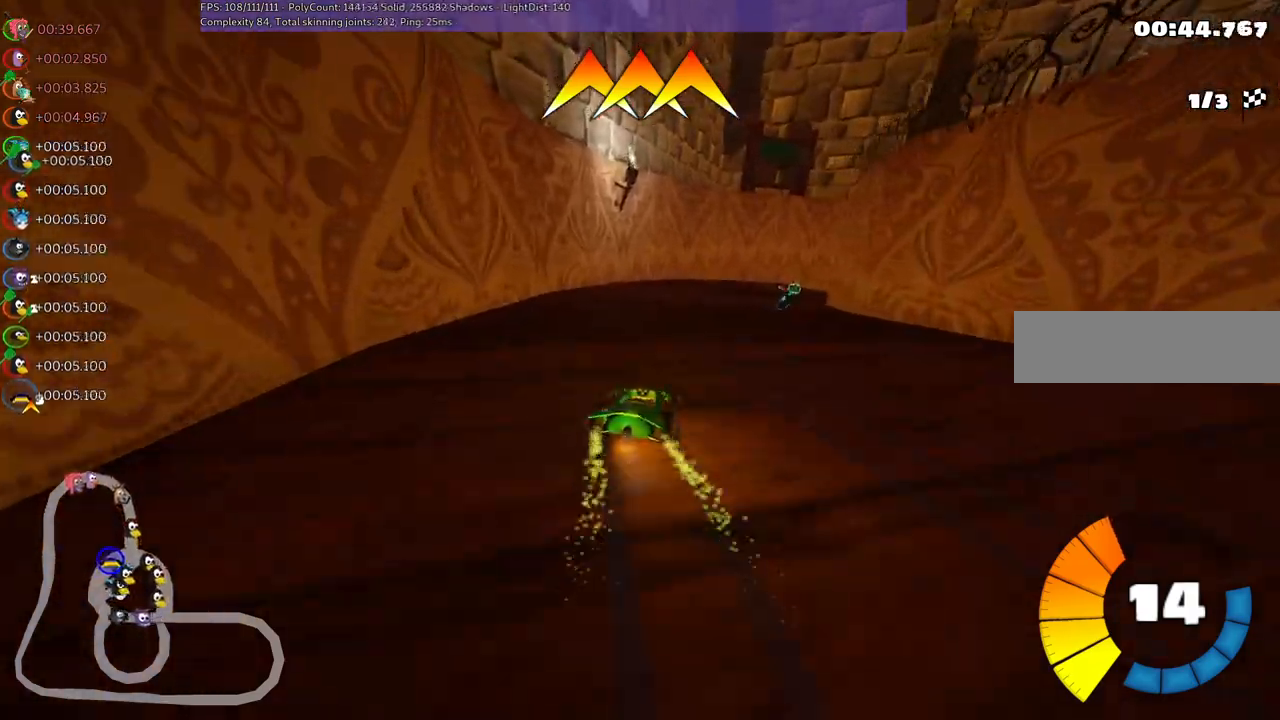
{"keys": ["left", "m"], "events": [[67, "left", "up"], [400, "left", "down"], [400, "right", "up"]]}
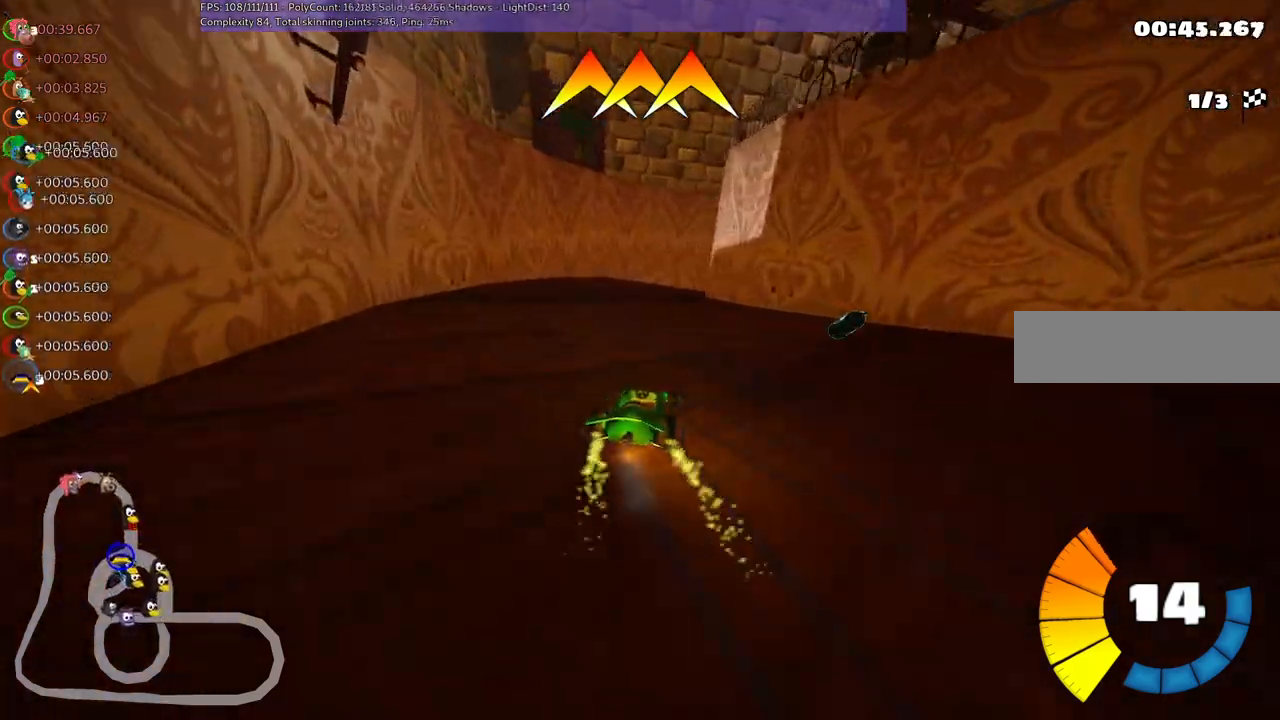
{"keys": ["left", "m"], "events": []}
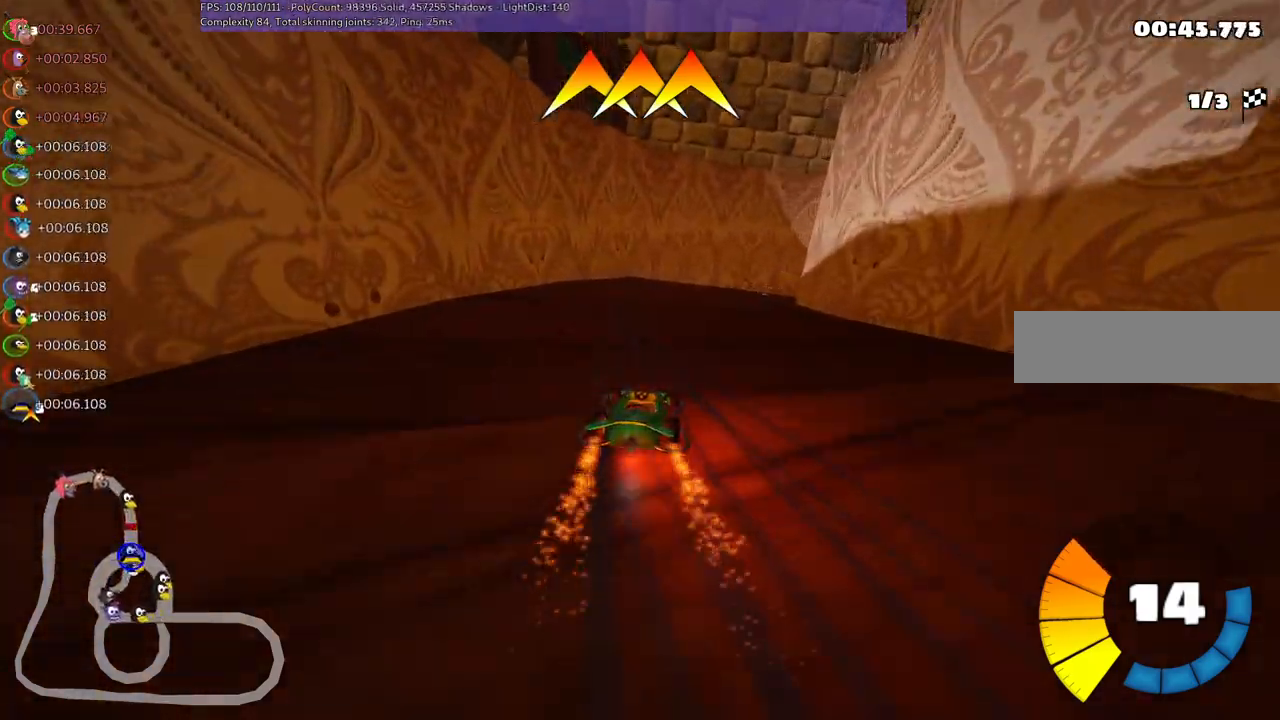
{"keys": [], "events": [[333, "left", "up"], [333, "m", "up"]]}
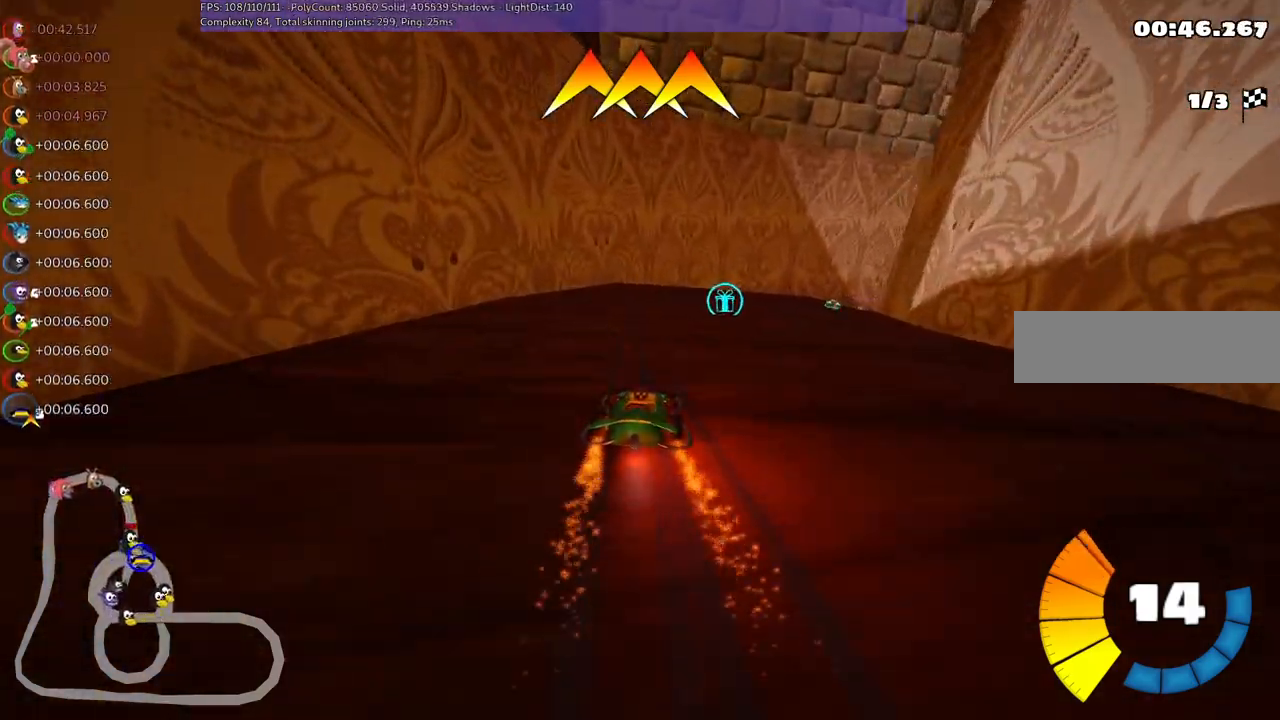
{"keys": ["m", "right", "up"], "events": [[400, "right", "down"], [450, "m", "down"], [500, "up", "down"]]}
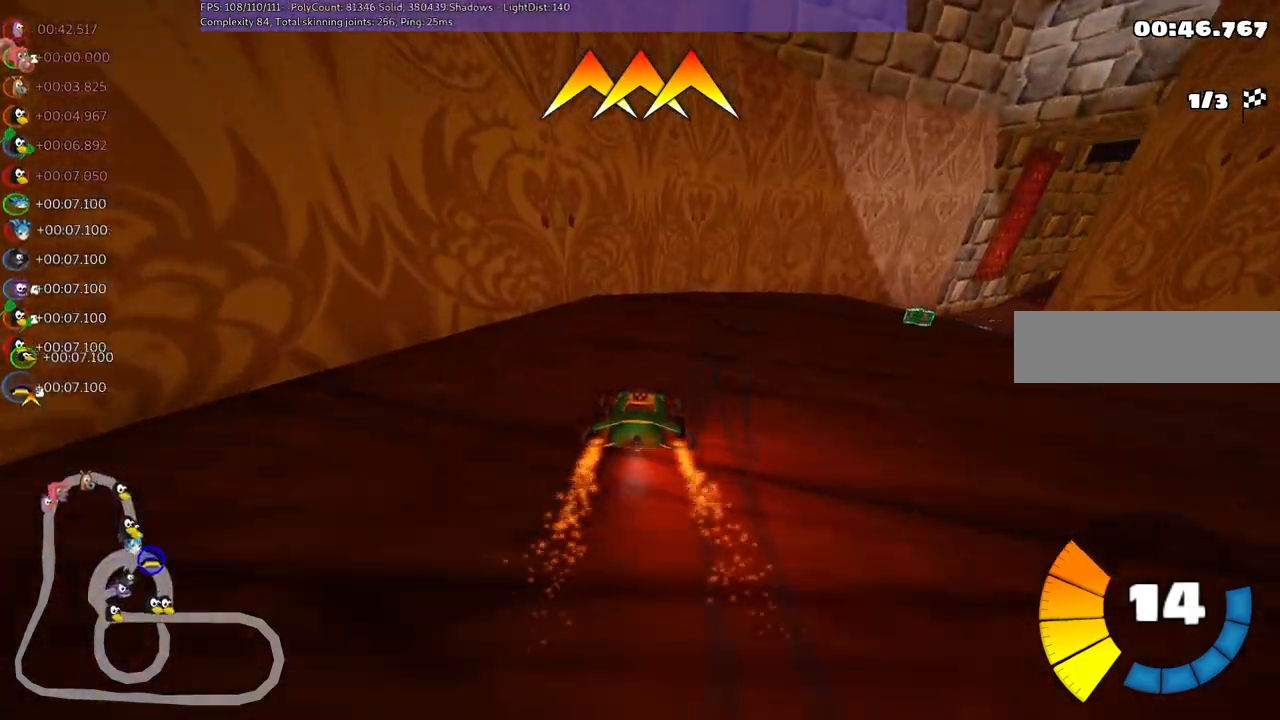
{"keys": ["m"], "events": [[183, "right", "up"], [383, "right", "down"], [383, "up", "up"], [467, "right", "up"]]}
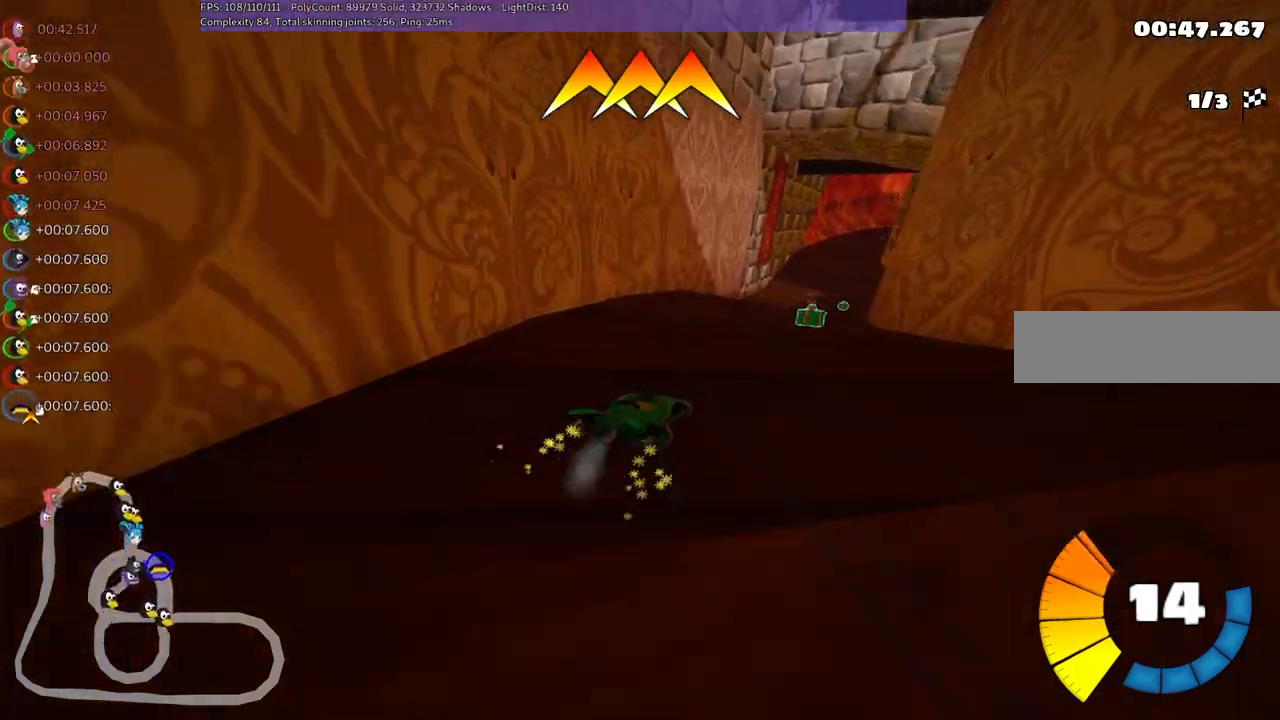
{"keys": ["m", "up"], "events": [[17, "left", "down"], [250, "right", "down"], [300, "left", "up"], [450, "up", "down"], [500, "right", "up"]]}
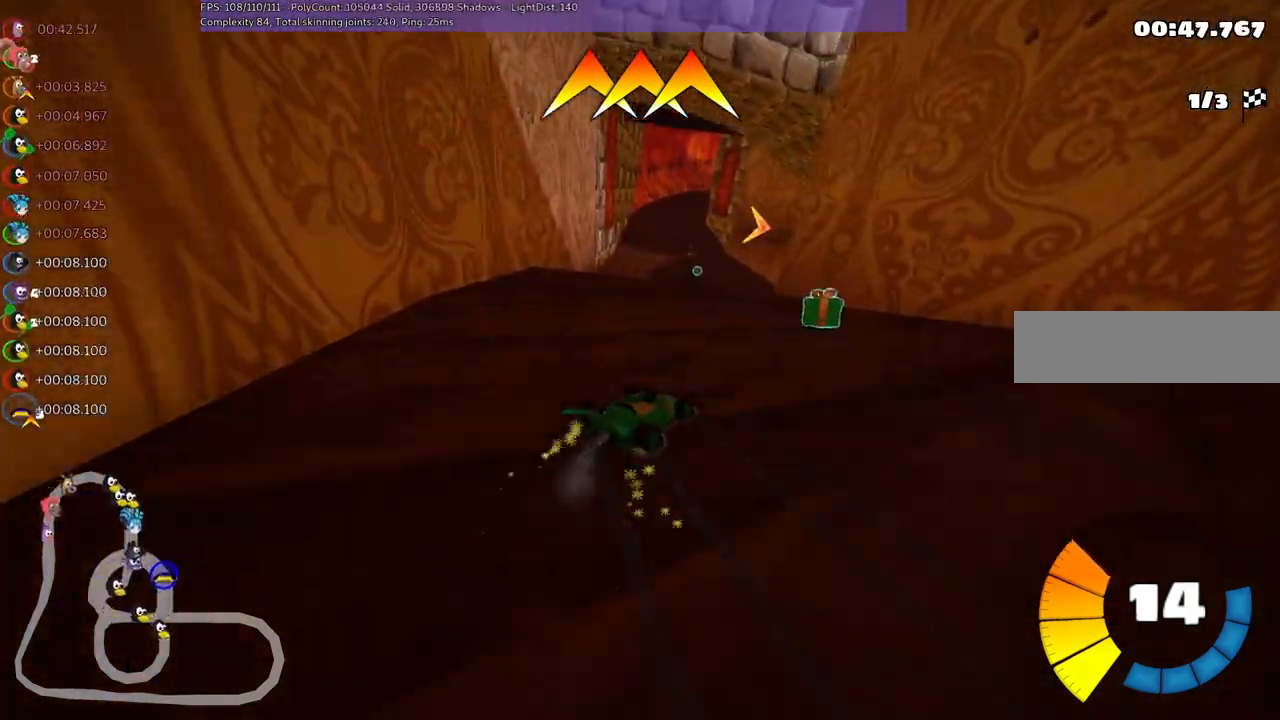
{"keys": ["m"], "events": [[233, "up", "up"]]}
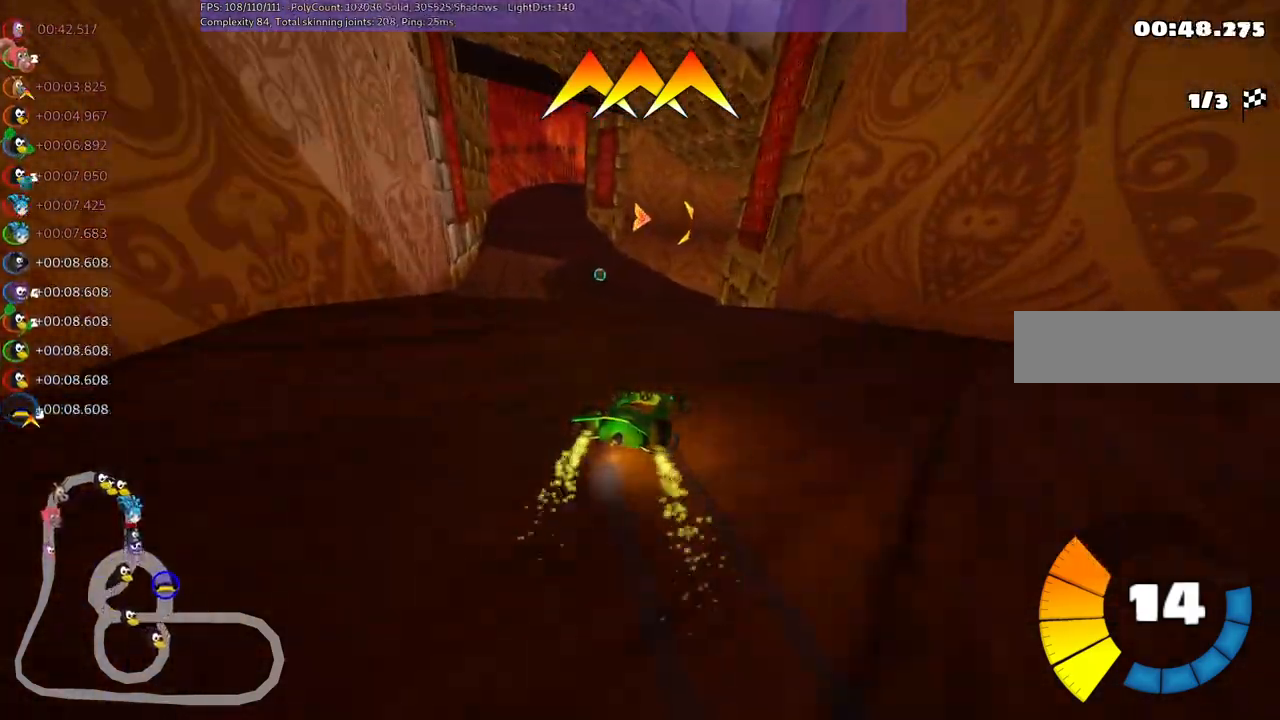
{"keys": [], "events": [[67, "left", "down"], [67, "m", "up"], [250, "left", "up"]]}
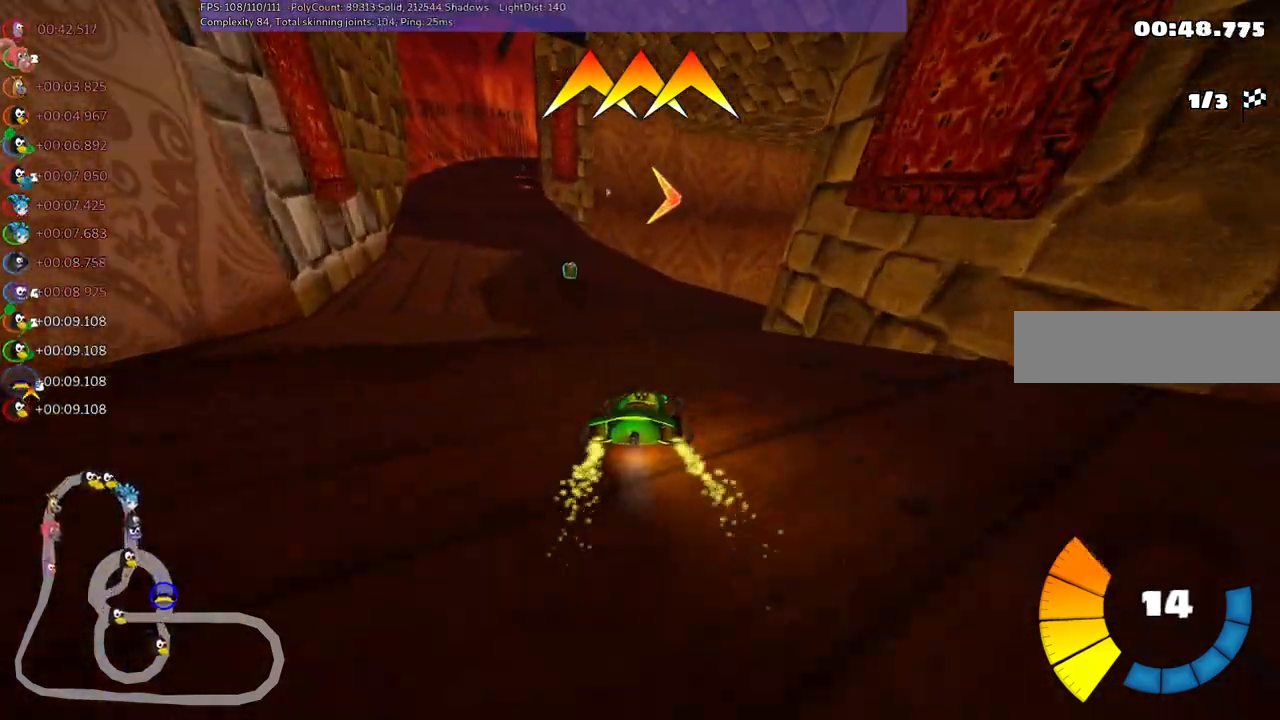
{"keys": ["left"], "events": [[400, "left", "down"]]}
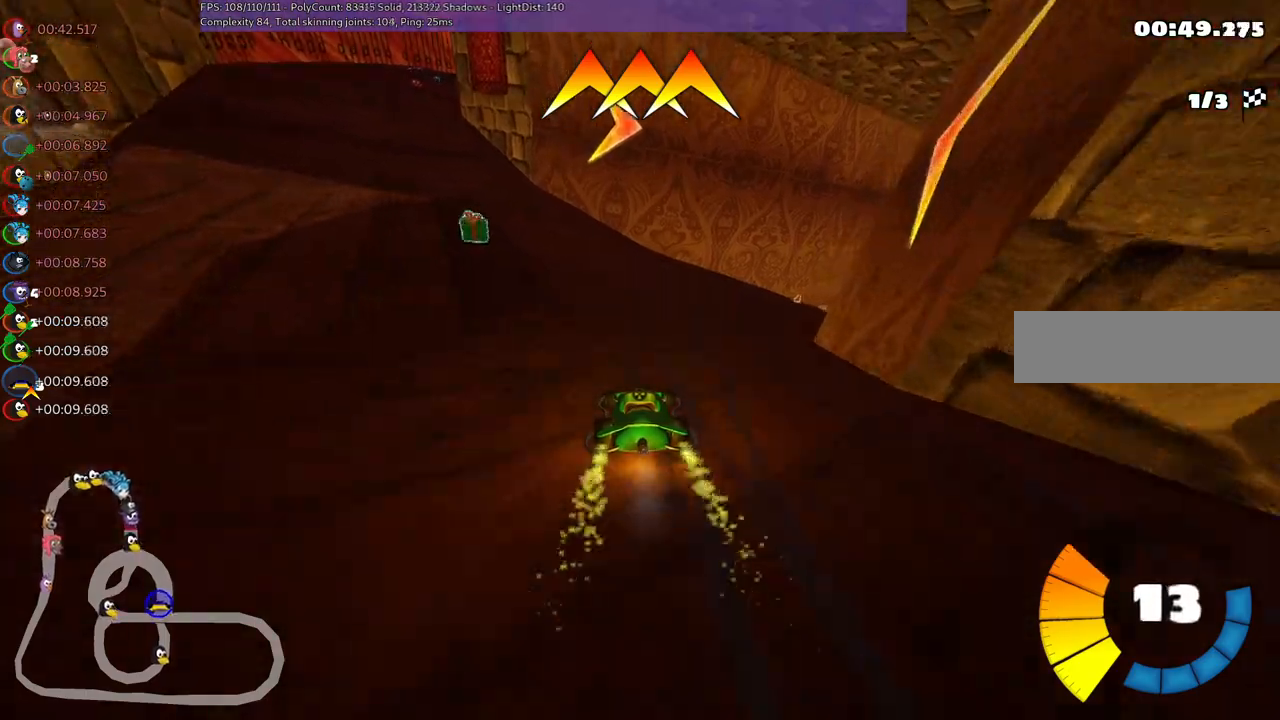
{"keys": ["left", "m"], "events": [[83, "left", "up"], [83, "right", "down"], [133, "m", "down"], [283, "left", "down"], [383, "right", "up"]]}
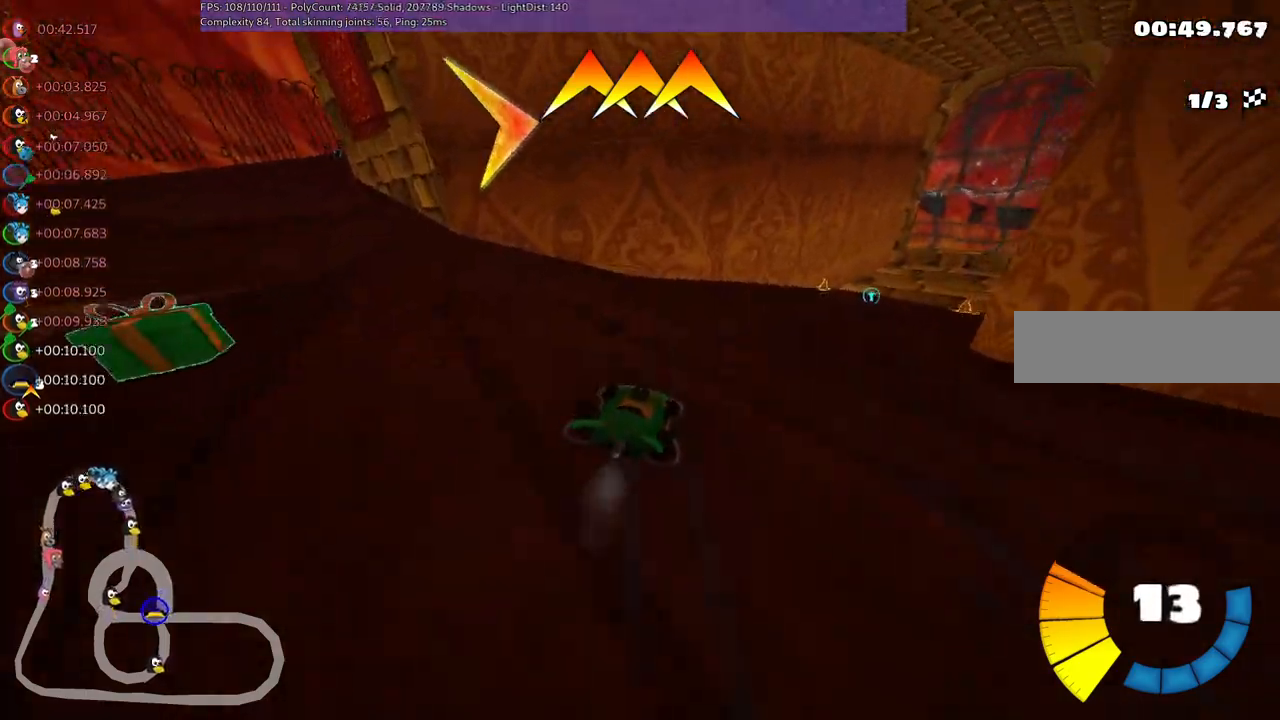
{"keys": ["m", "up"], "events": [[17, "right", "down"], [67, "left", "up"], [267, "up", "down"], [317, "right", "up"], [317, "up", "up"], [450, "up", "down"]]}
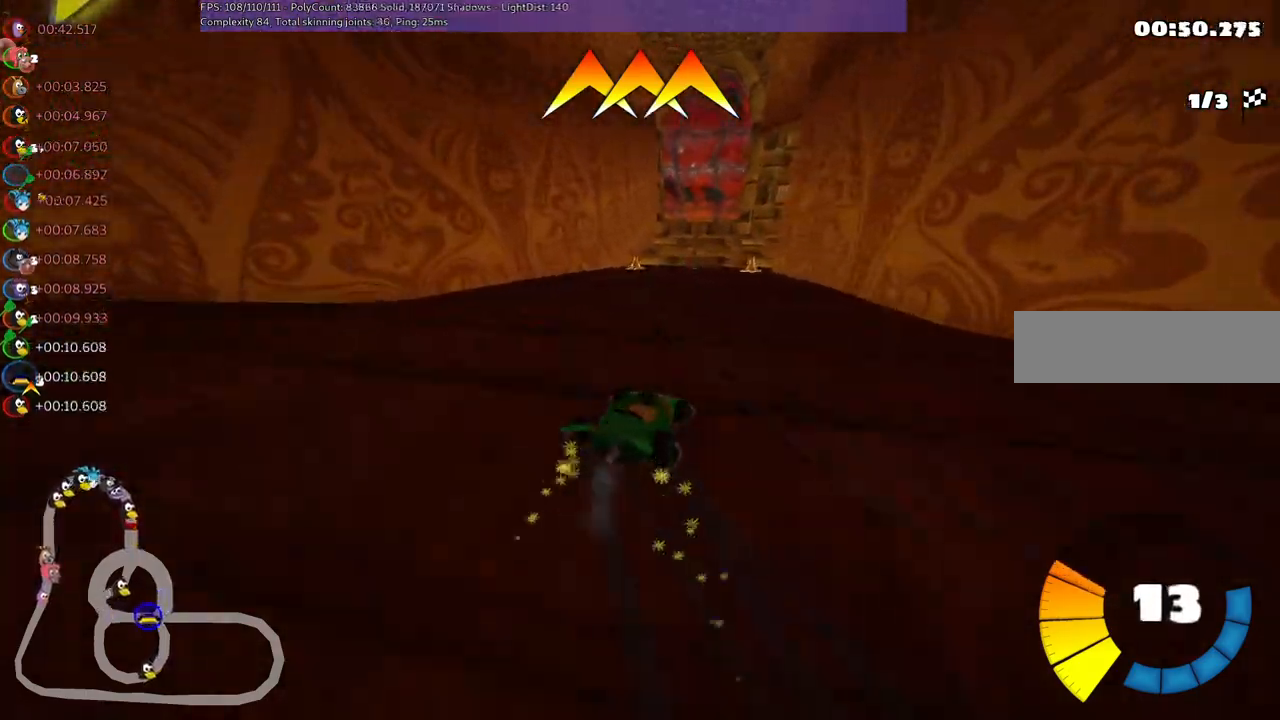
{"keys": ["left", "m"], "events": [[50, "left", "down"], [83, "up", "up"], [233, "left", "up"], [467, "left", "down"]]}
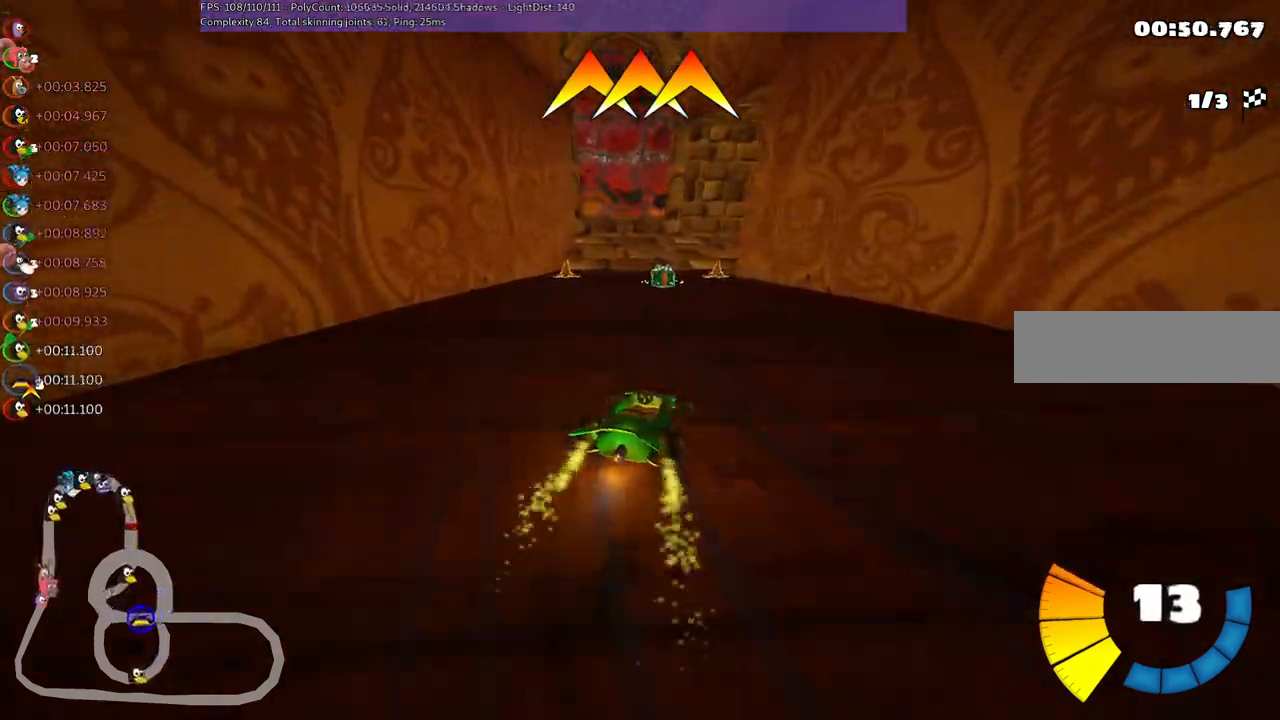
{"keys": ["right"], "events": [[217, "m", "up"], [250, "left", "up"], [300, "up", "down"], [500, "right", "down"], [500, "up", "up"]]}
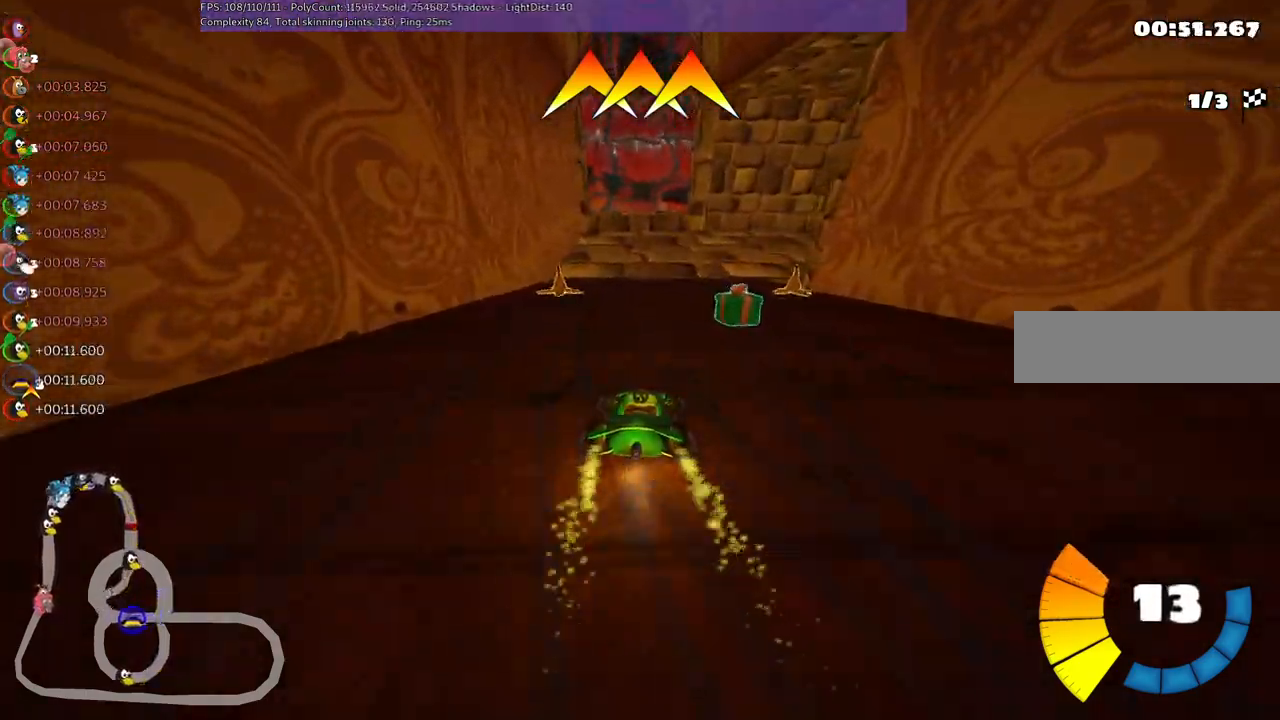
{"keys": ["left"], "events": [[100, "right", "up"], [417, "left", "down"]]}
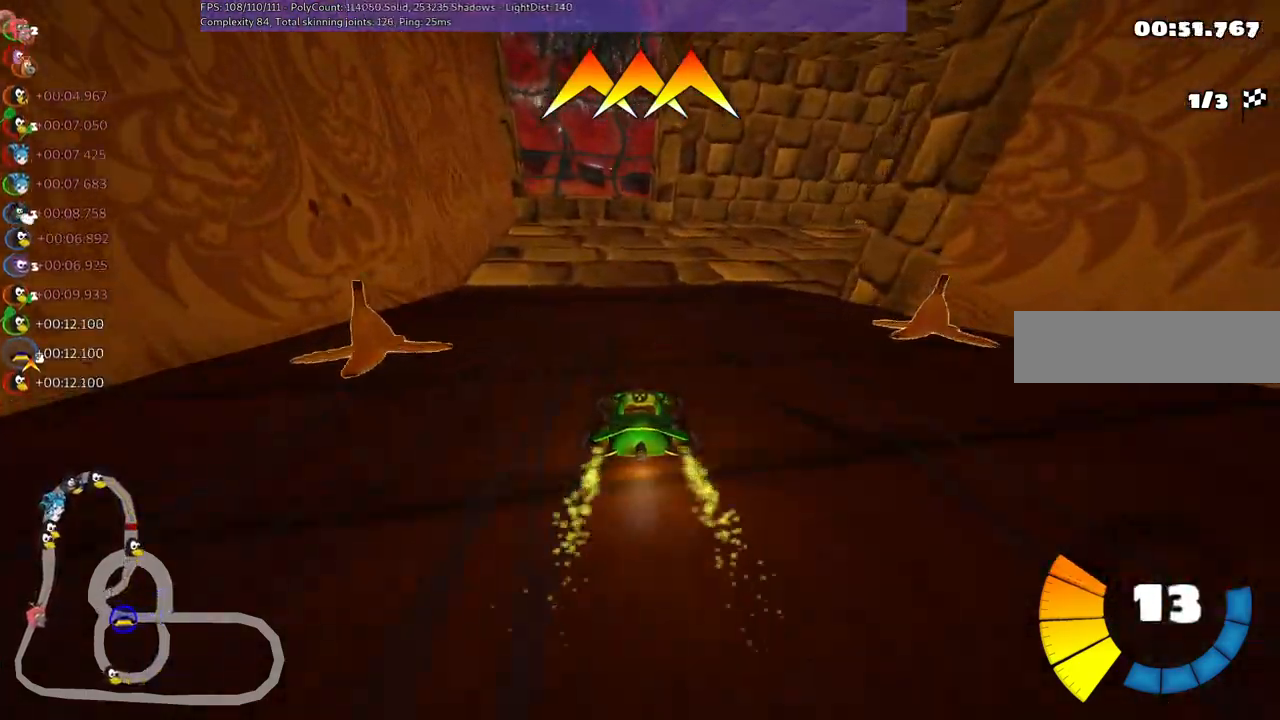
{"keys": ["left", "m"], "events": [[67, "left", "up"], [117, "right", "down"], [167, "m", "down"], [250, "left", "down"], [300, "right", "up"]]}
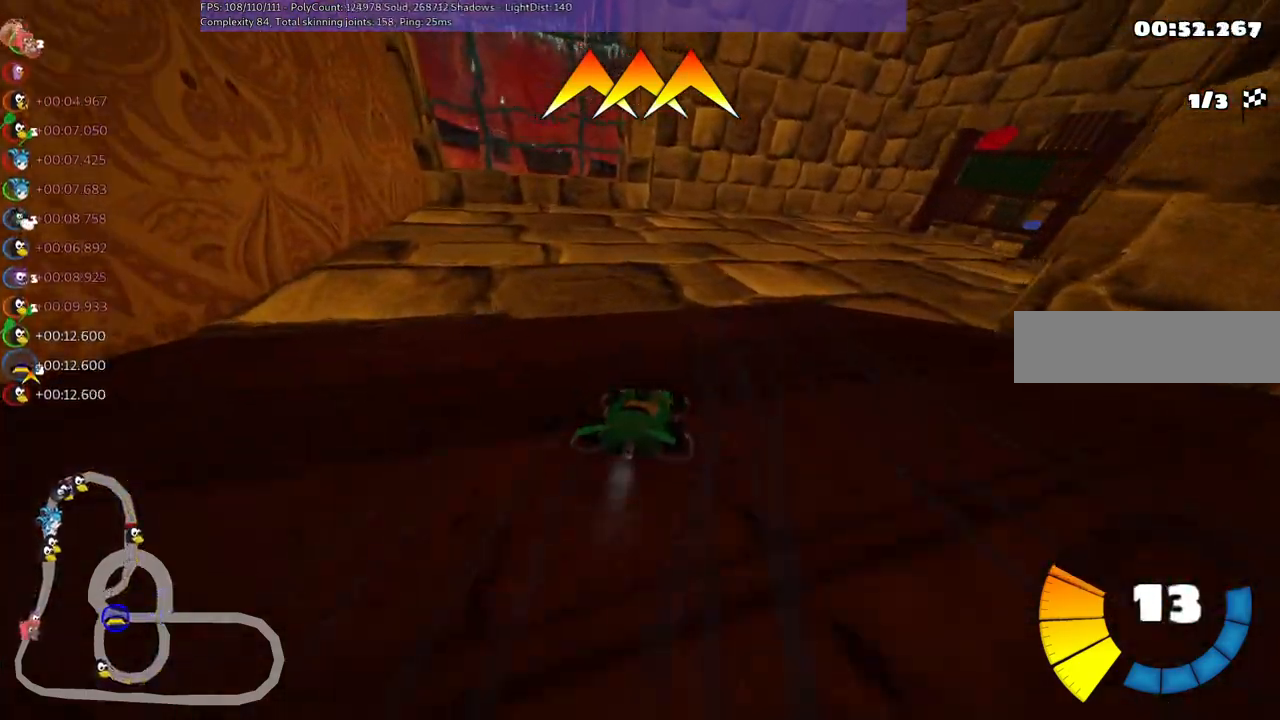
{"keys": ["m", "right"], "events": [[383, "left", "up"], [383, "right", "down"]]}